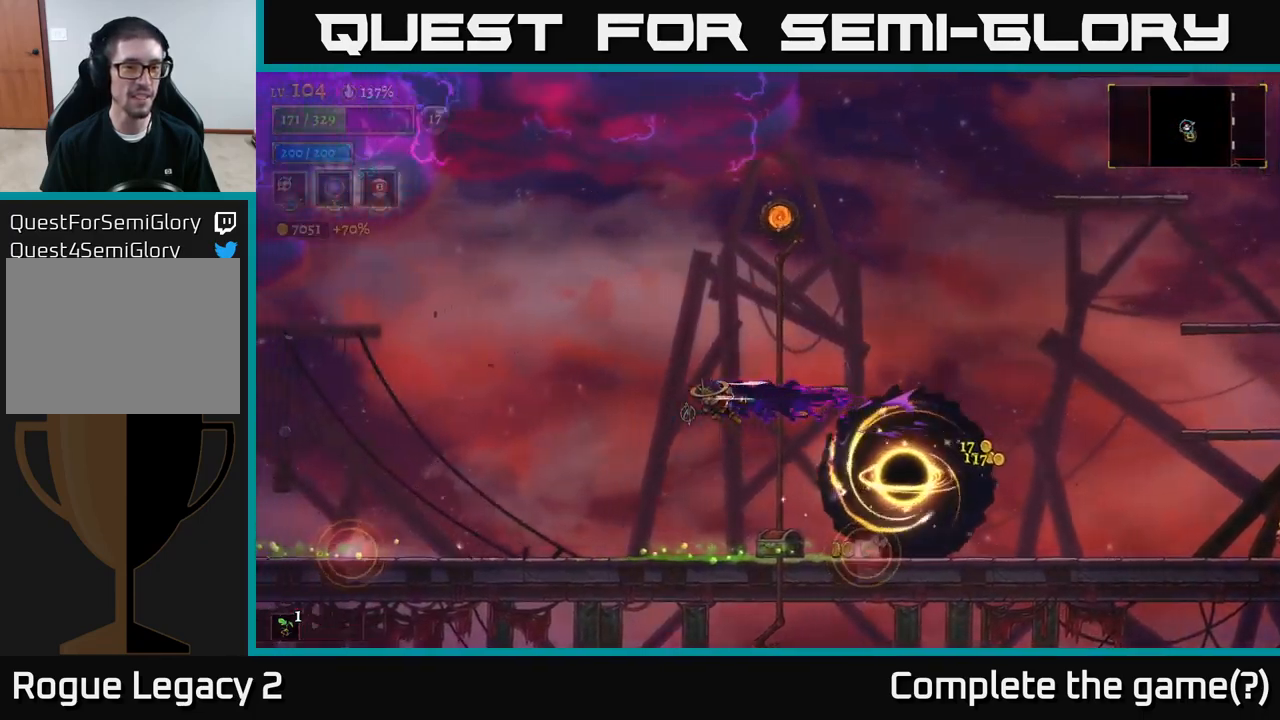
Gameplay with a controller (Xbox layout); each line is a JSON object with the inputs held at the frame after it. "events" lists button and stick changes between this image and that frame as [ms after this image, input, new state], when the widget could be followed in between.
{"buttons": [], "left_stick": "center", "right_stick": "center", "events": [[300, "L2", "up"], [433, "left_stick", "center"]]}
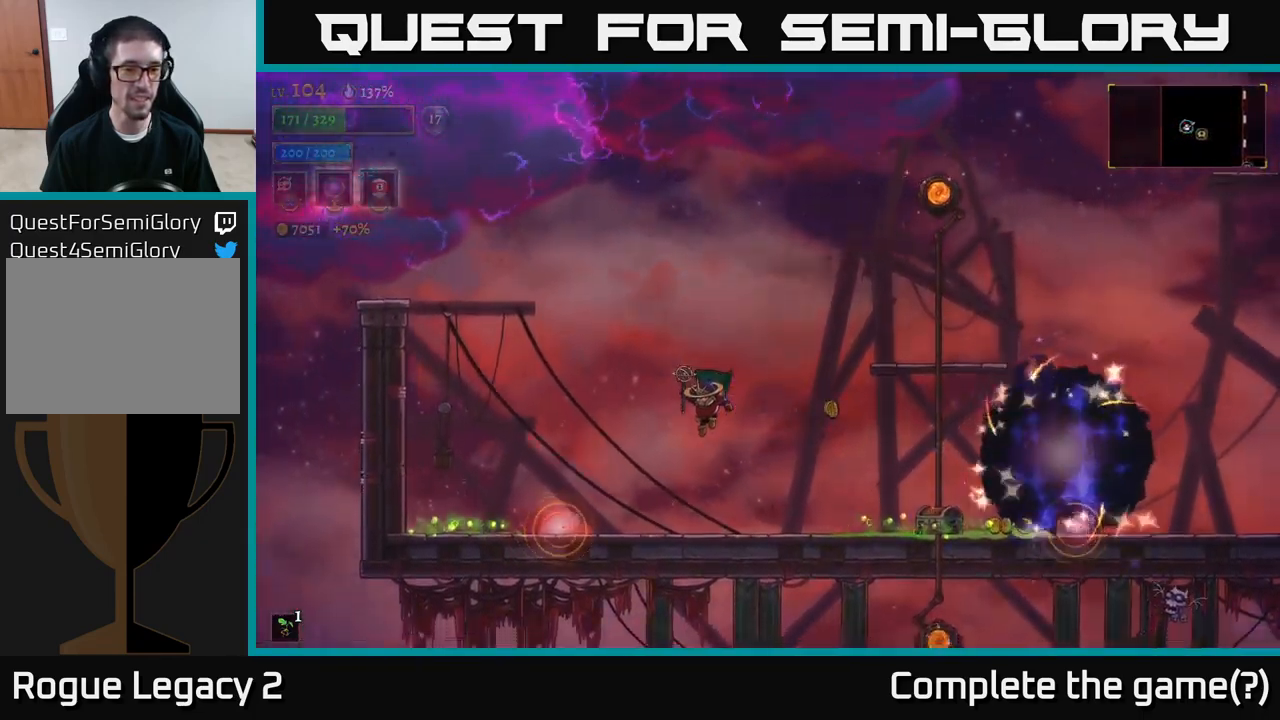
{"buttons": [], "left_stick": "left", "right_stick": "center", "events": [[367, "left_stick", "left"], [383, "A", "down"], [433, "A", "up"]]}
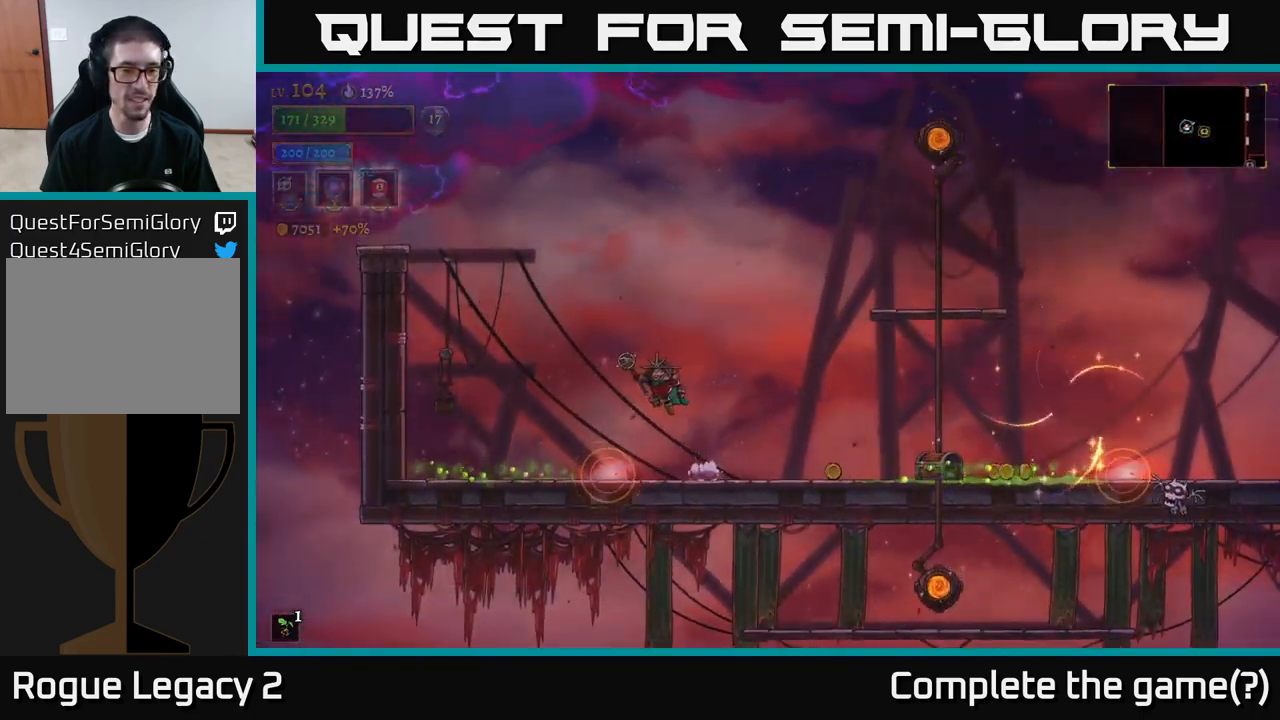
{"buttons": [], "left_stick": "right", "right_stick": "center", "events": [[100, "L1", "down"], [167, "left_stick", "right"], [233, "L1", "up"]]}
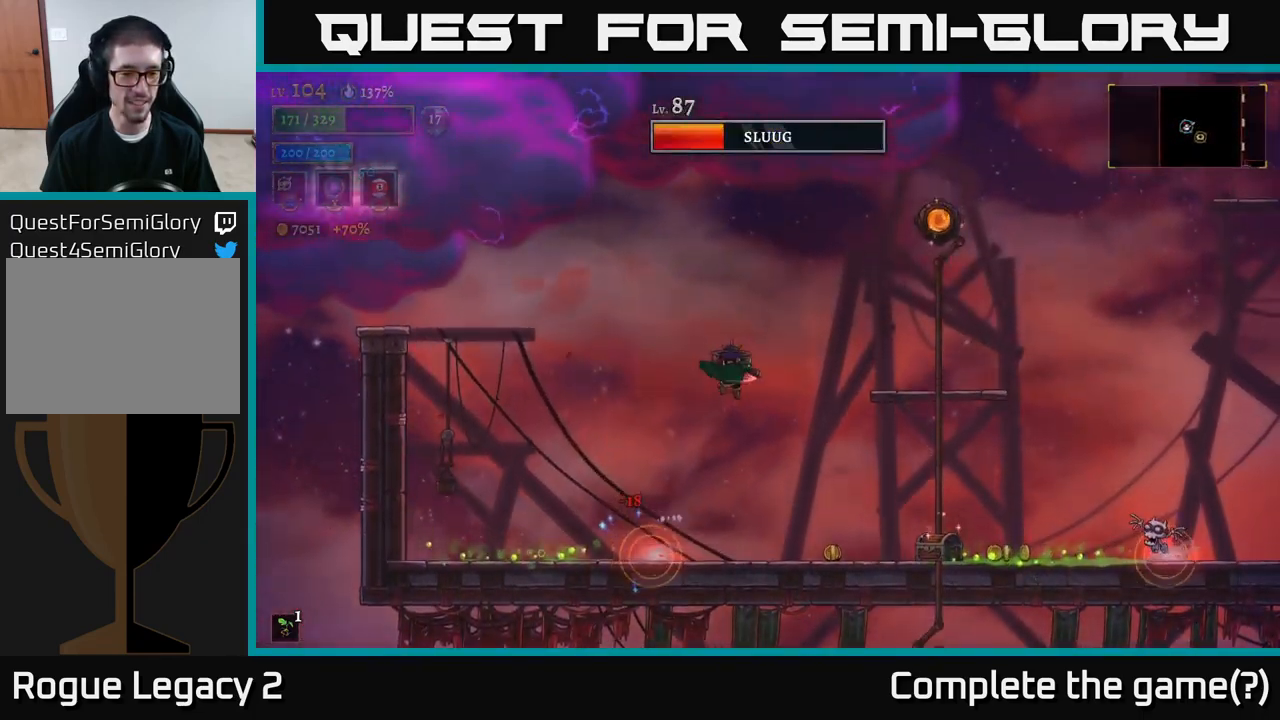
{"buttons": [], "left_stick": "center", "right_stick": "center", "events": [[83, "left_stick", "left"], [250, "left_stick", "center"]]}
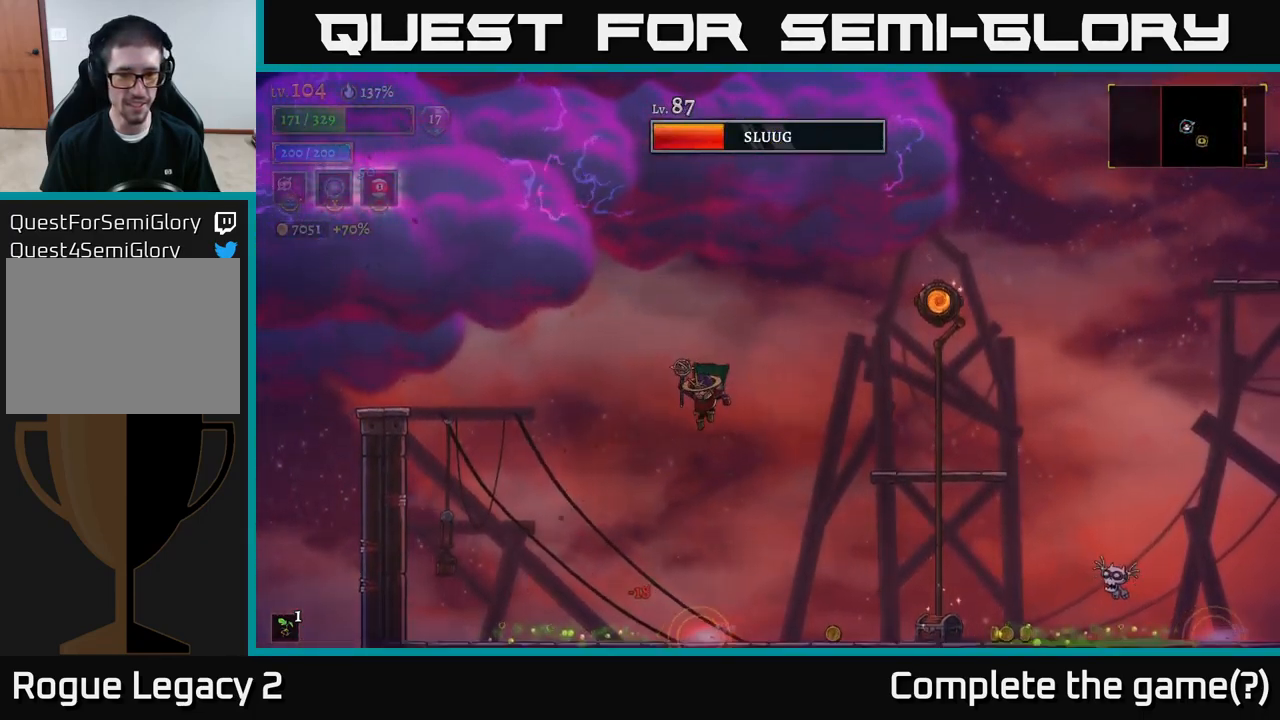
{"buttons": ["L1"], "left_stick": "right", "right_stick": "center", "events": [[33, "left_stick", "down-right"], [167, "left_stick", "center"], [433, "L1", "down"], [467, "left_stick", "right"]]}
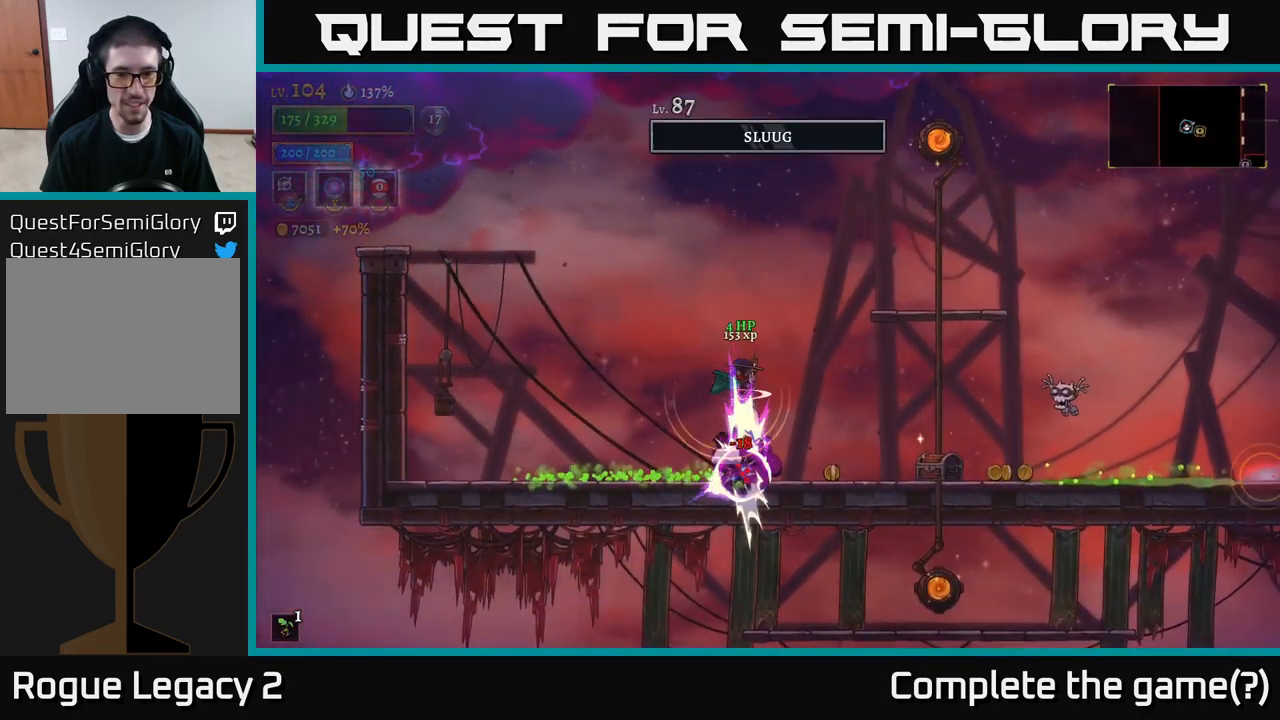
{"buttons": [], "left_stick": "center", "right_stick": "center", "events": [[117, "L1", "up"], [150, "left_stick", "center"], [200, "left_stick", "left"], [333, "left_stick", "center"], [383, "left_stick", "right"], [500, "left_stick", "center"]]}
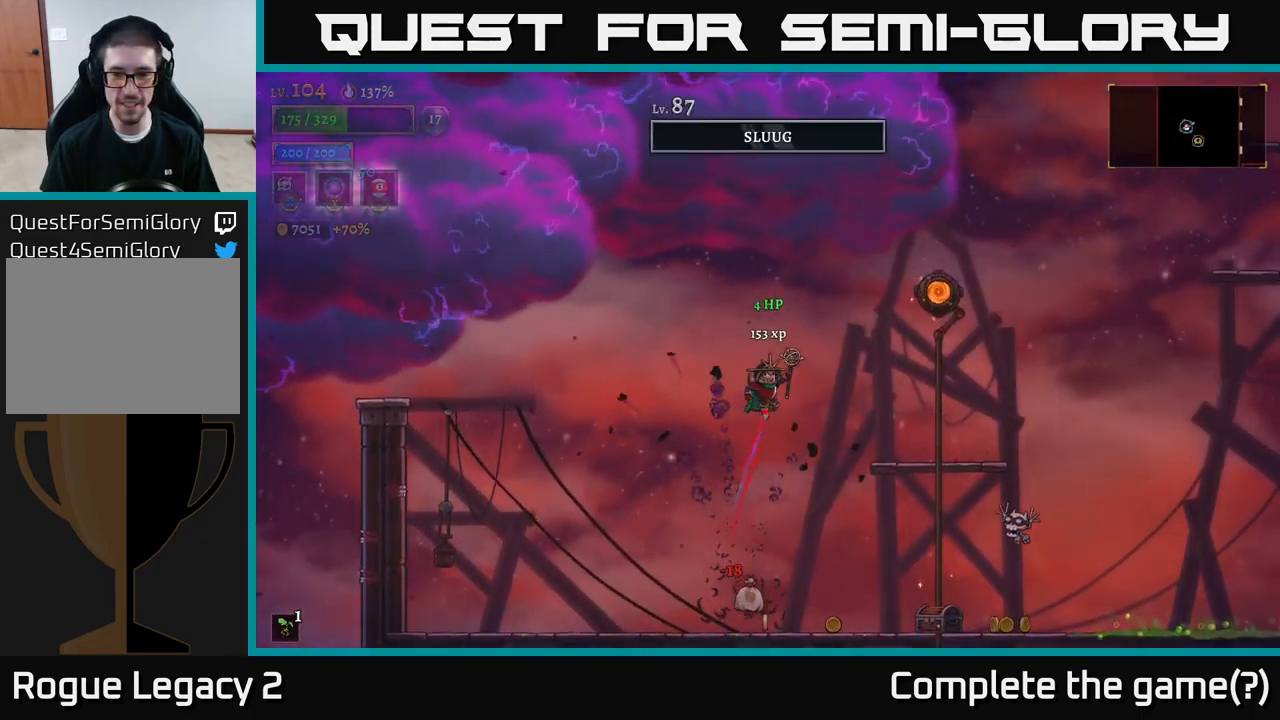
{"buttons": ["X"], "left_stick": "right", "right_stick": "center", "events": [[150, "left_stick", "right"], [467, "X", "down"]]}
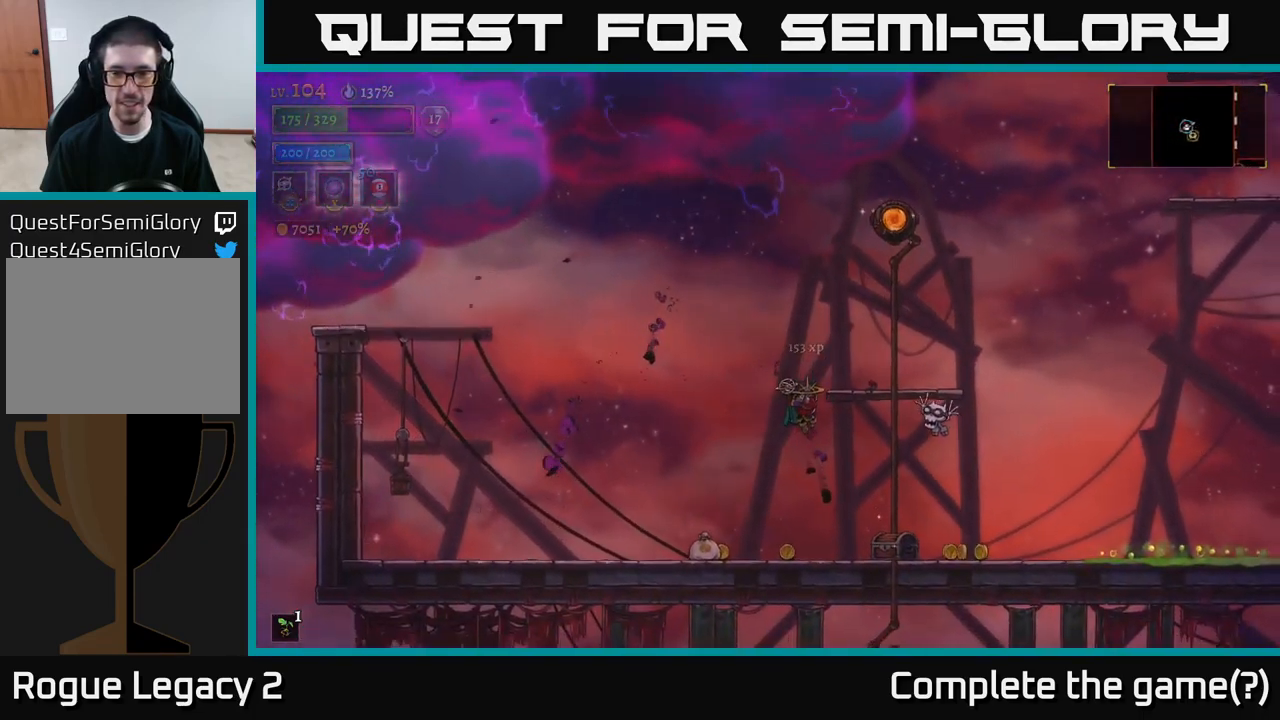
{"buttons": [], "left_stick": "down-left", "right_stick": "center", "events": [[117, "X", "up"], [150, "left_stick", "center"], [217, "left_stick", "left"], [450, "left_stick", "down-left"]]}
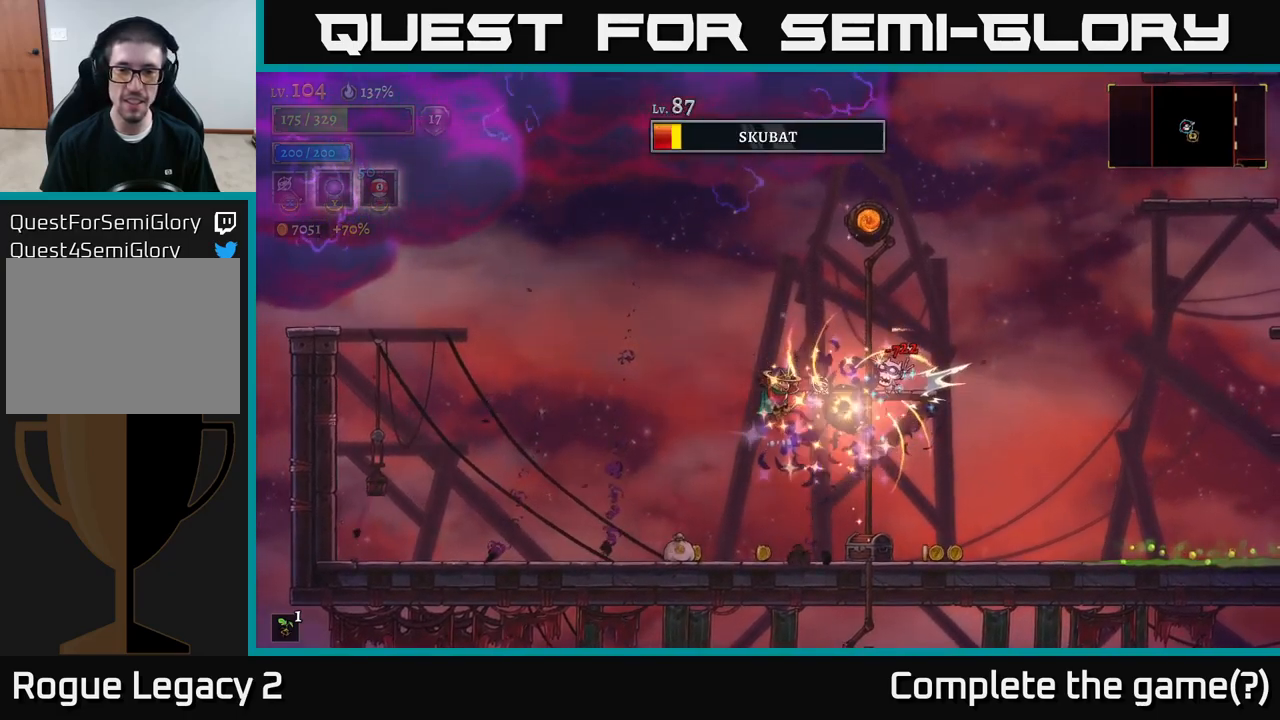
{"buttons": [], "left_stick": "right", "right_stick": "center", "events": [[450, "left_stick", "right"]]}
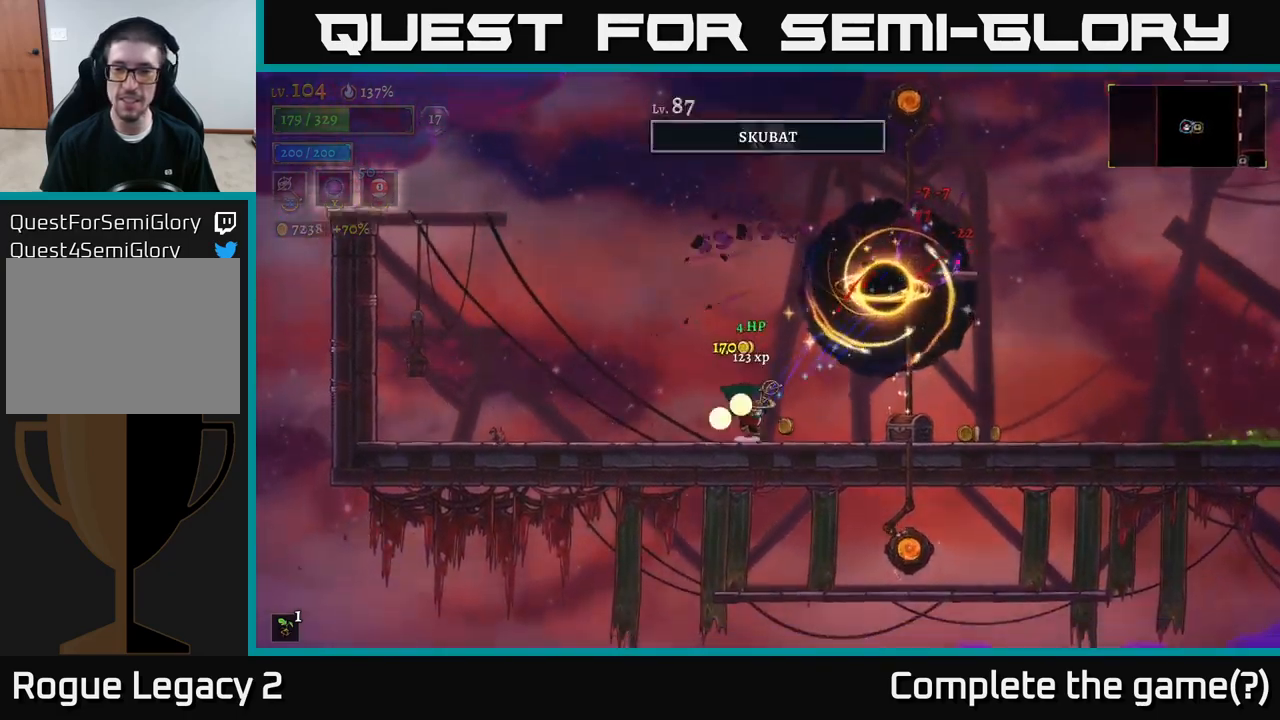
{"buttons": ["R1"], "left_stick": "right", "right_stick": "center", "events": [[500, "R1", "down"]]}
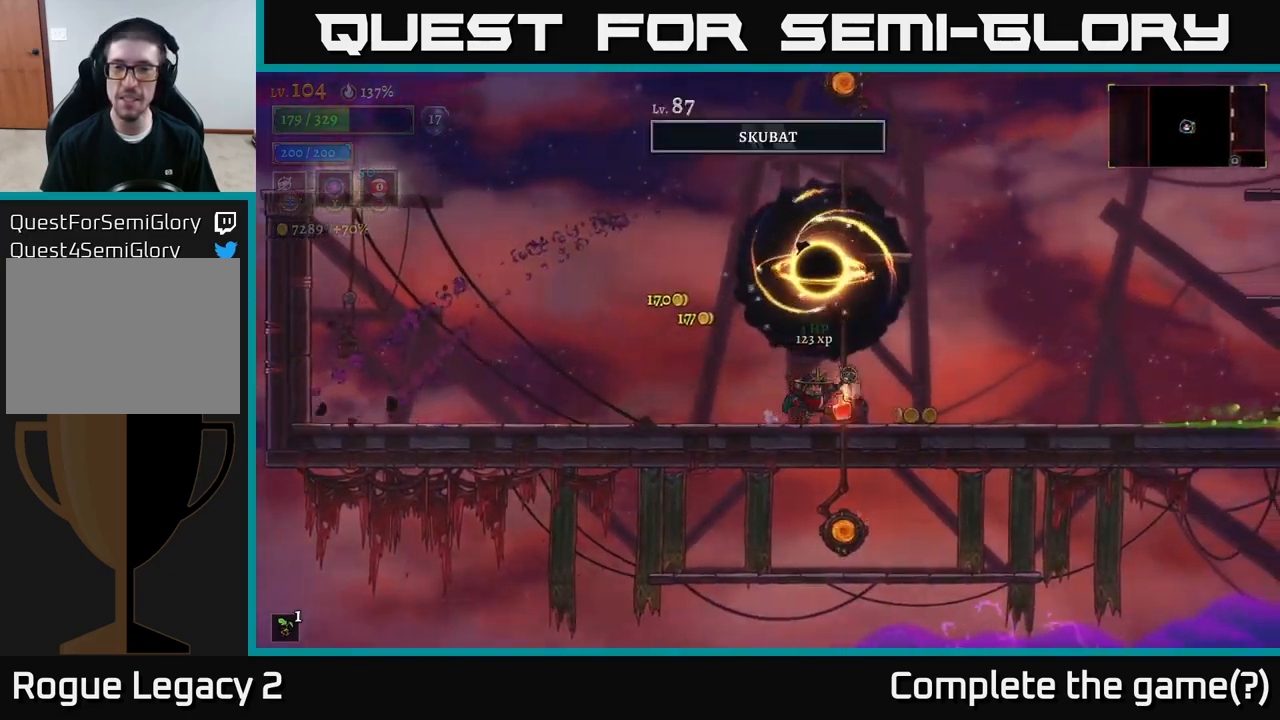
{"buttons": [], "left_stick": "left", "right_stick": "center", "events": [[50, "R1", "up"], [150, "R1", "down"], [234, "R1", "up"], [500, "left_stick", "left"]]}
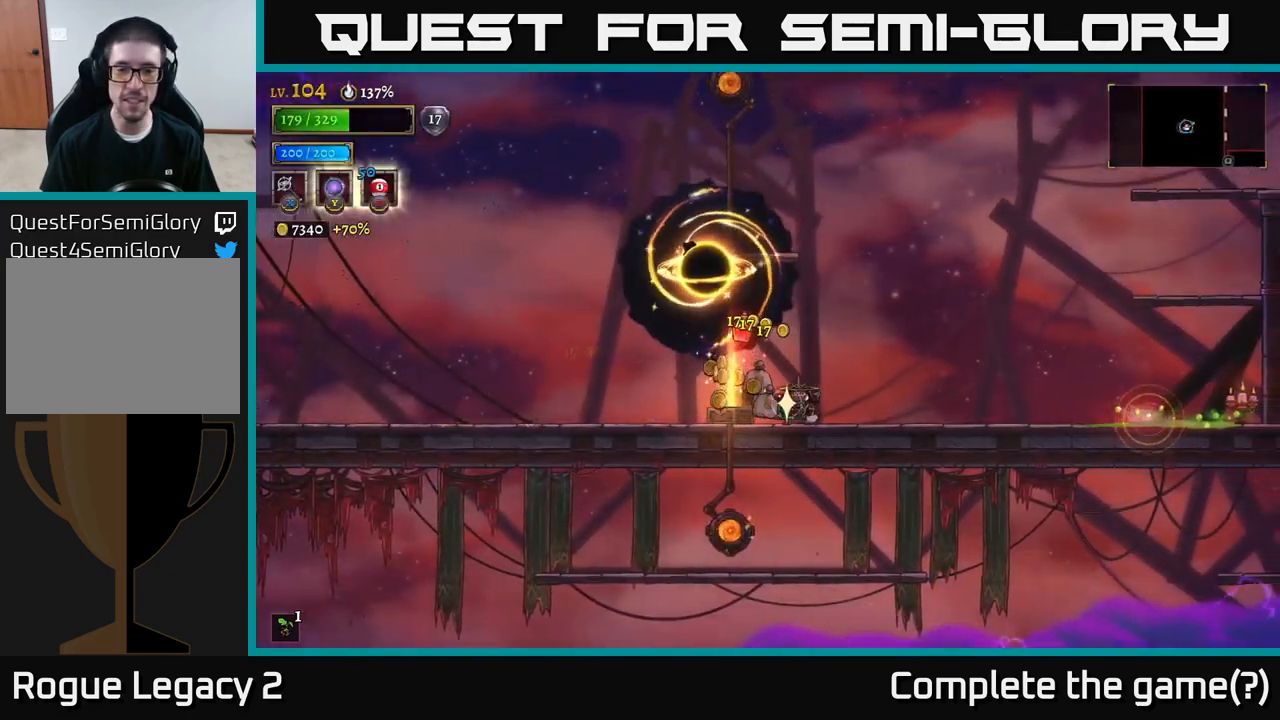
{"buttons": [], "left_stick": "left", "right_stick": "center", "events": [[250, "left_stick", "center"], [317, "left_stick", "left"]]}
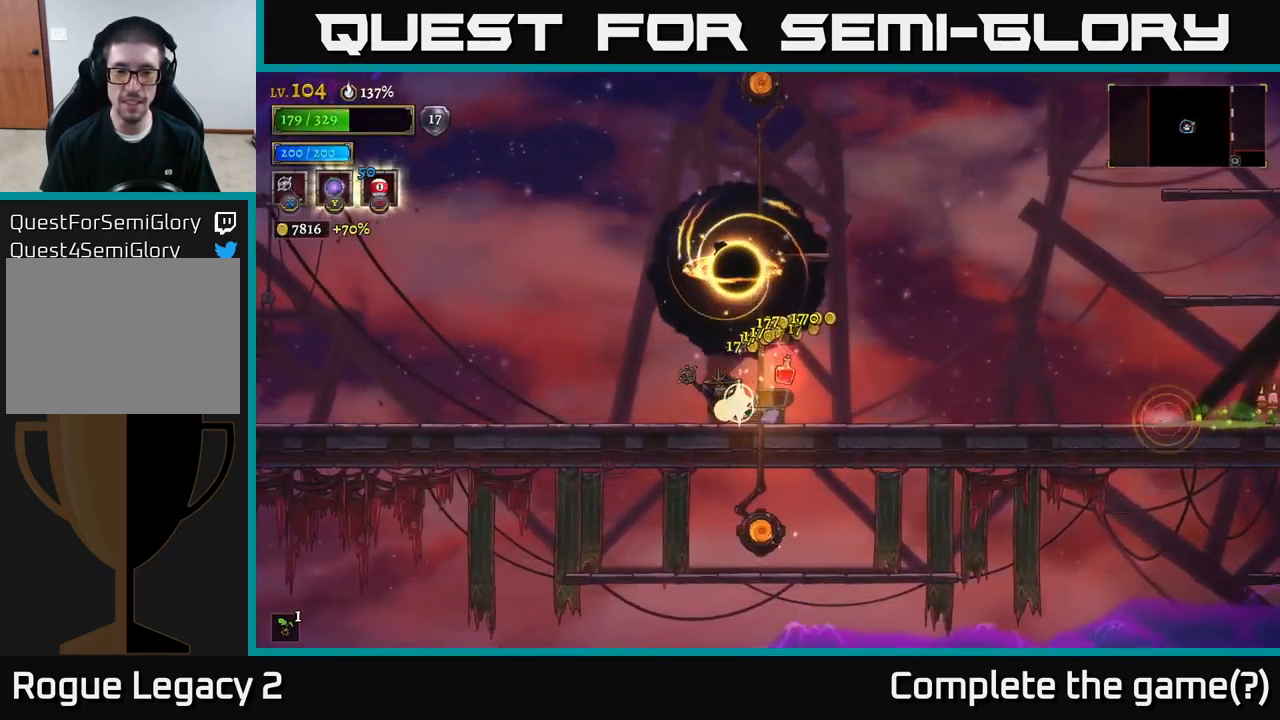
{"buttons": [], "left_stick": "right", "right_stick": "center", "events": [[84, "L2", "down"], [134, "left_stick", "up-left"], [250, "L2", "up"], [267, "left_stick", "left"], [400, "left_stick", "right"]]}
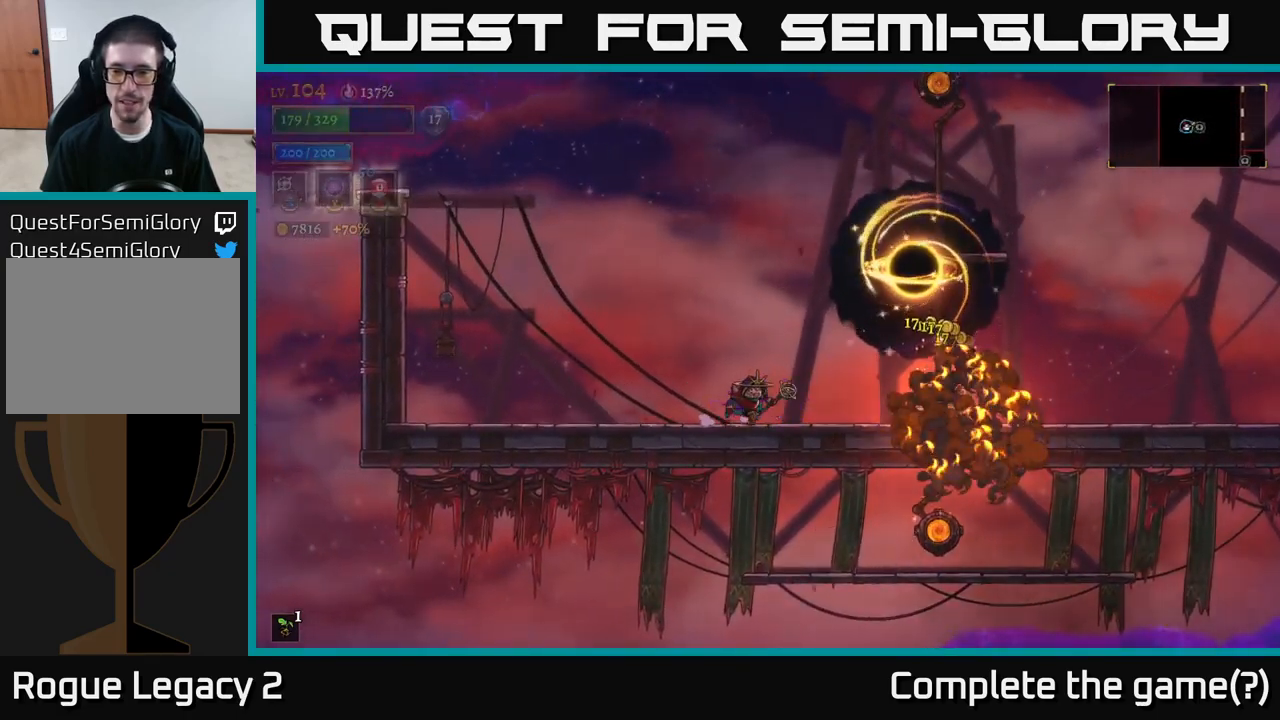
{"buttons": ["R2"], "left_stick": "right", "right_stick": "center", "events": [[234, "R2", "down"]]}
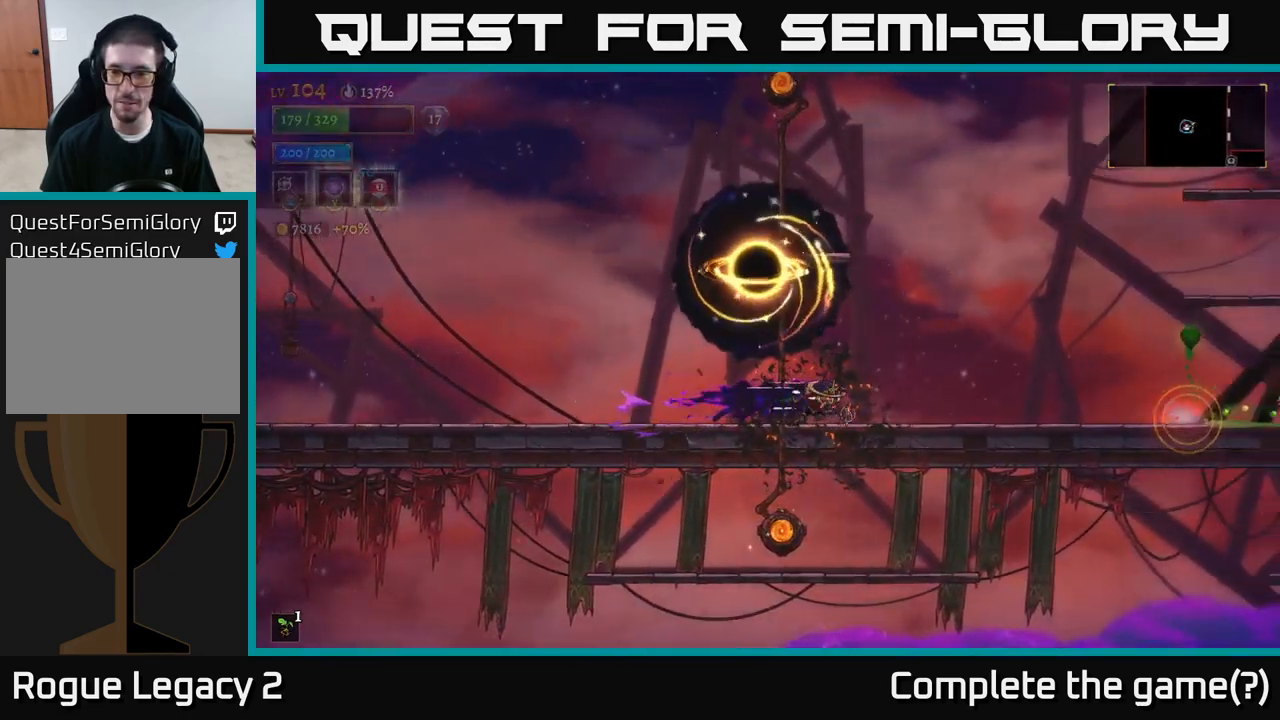
{"buttons": [], "left_stick": "right", "right_stick": "center", "events": [[217, "R2", "up"]]}
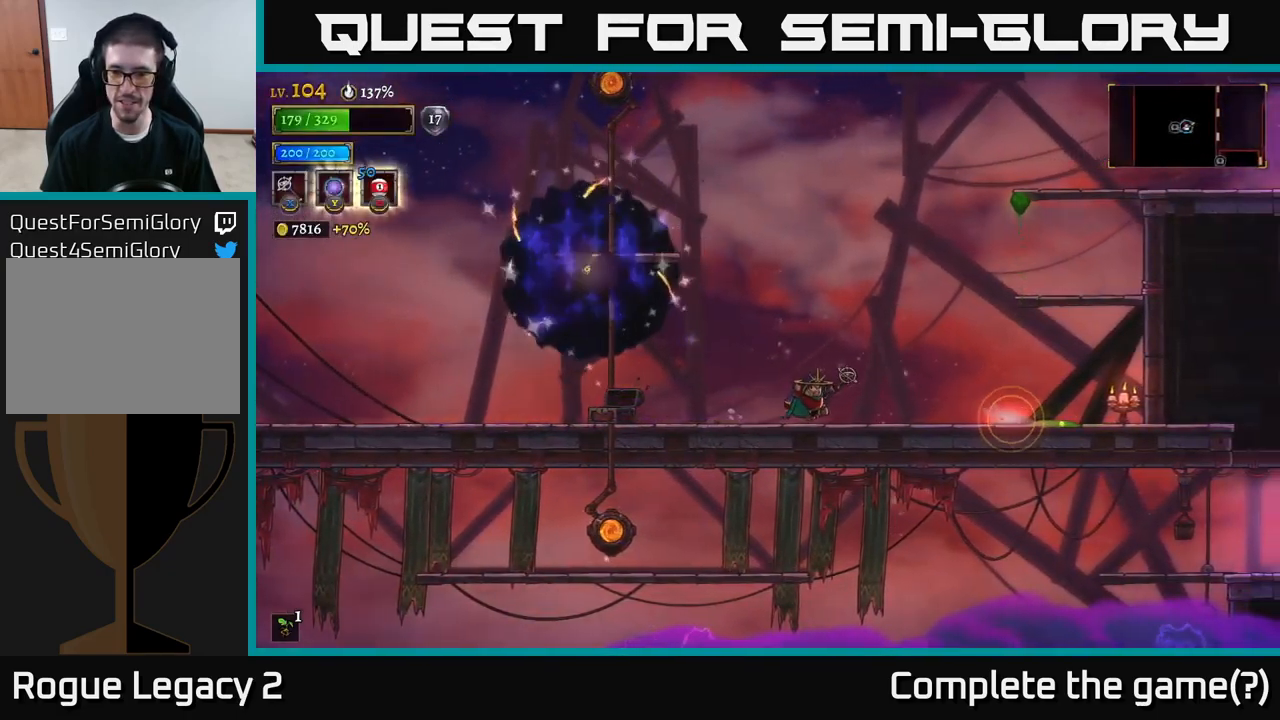
{"buttons": [], "left_stick": "center", "right_stick": "center", "events": [[100, "A", "down"], [184, "A", "up"], [484, "left_stick", "center"]]}
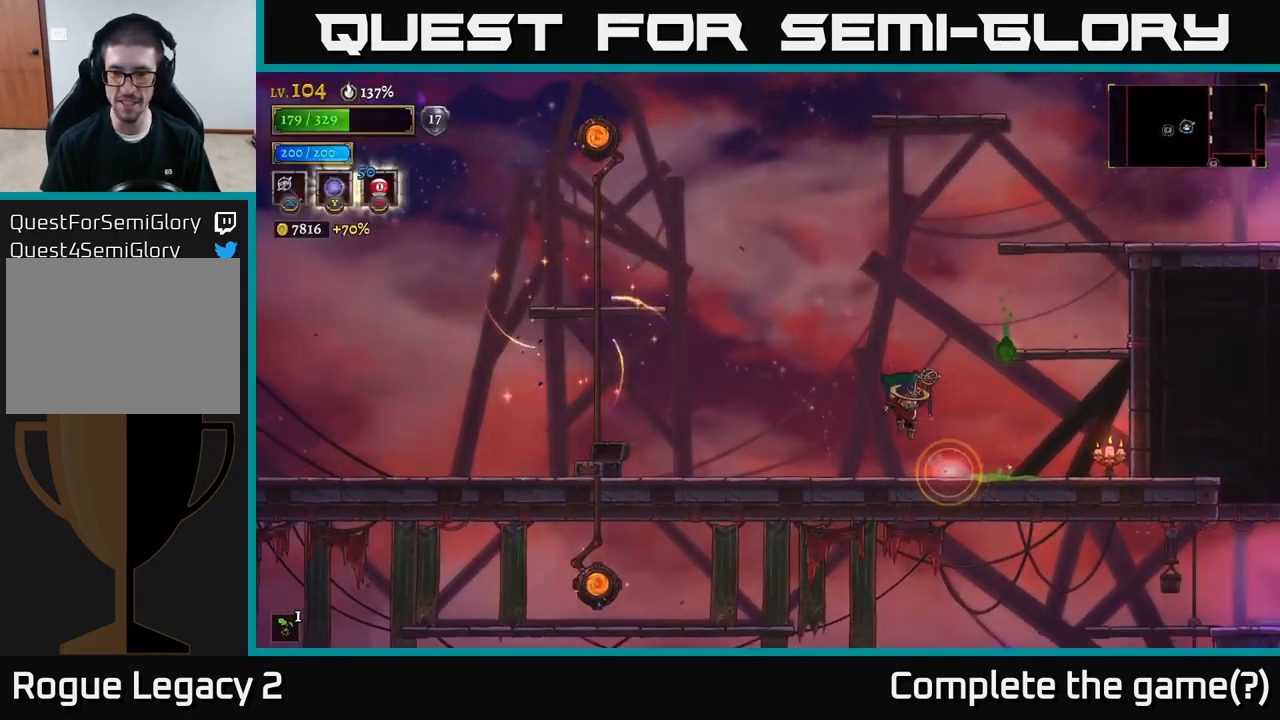
{"buttons": [], "left_stick": "left", "right_stick": "center", "events": [[50, "L1", "down"], [117, "left_stick", "left"], [184, "L1", "up"]]}
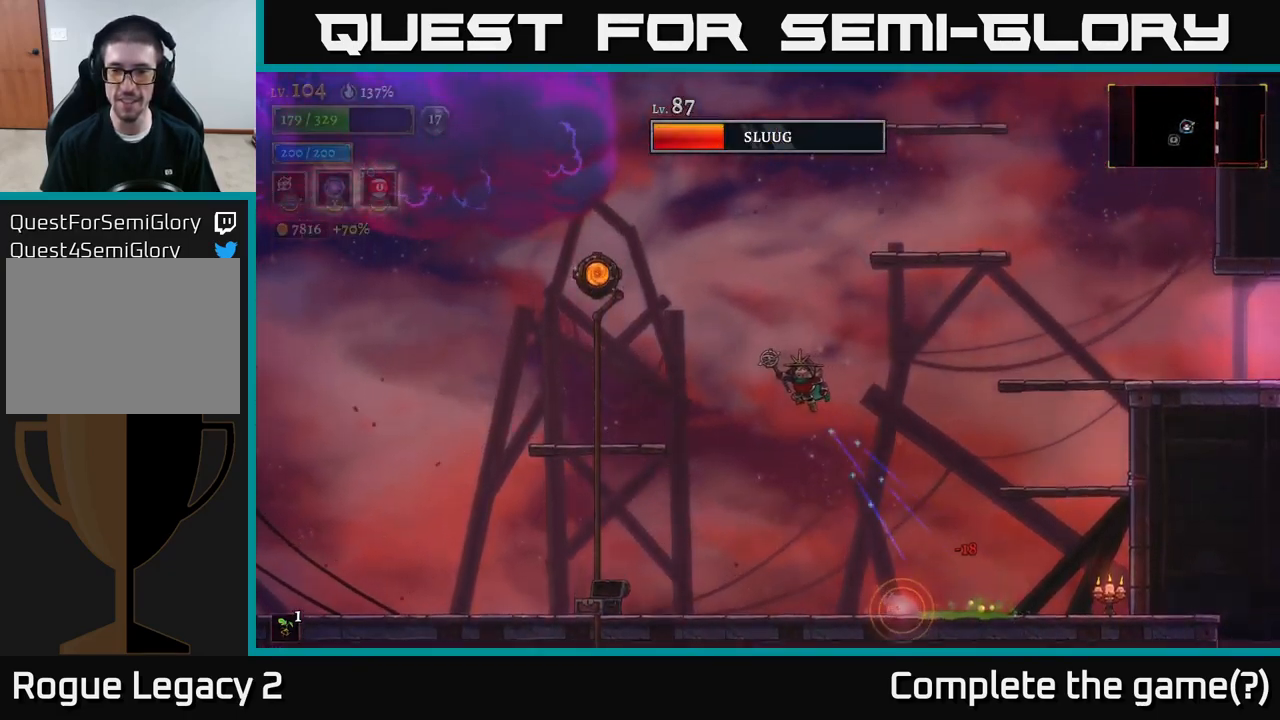
{"buttons": [], "left_stick": "center", "right_stick": "center", "events": [[167, "left_stick", "center"], [234, "left_stick", "right"], [417, "left_stick", "center"]]}
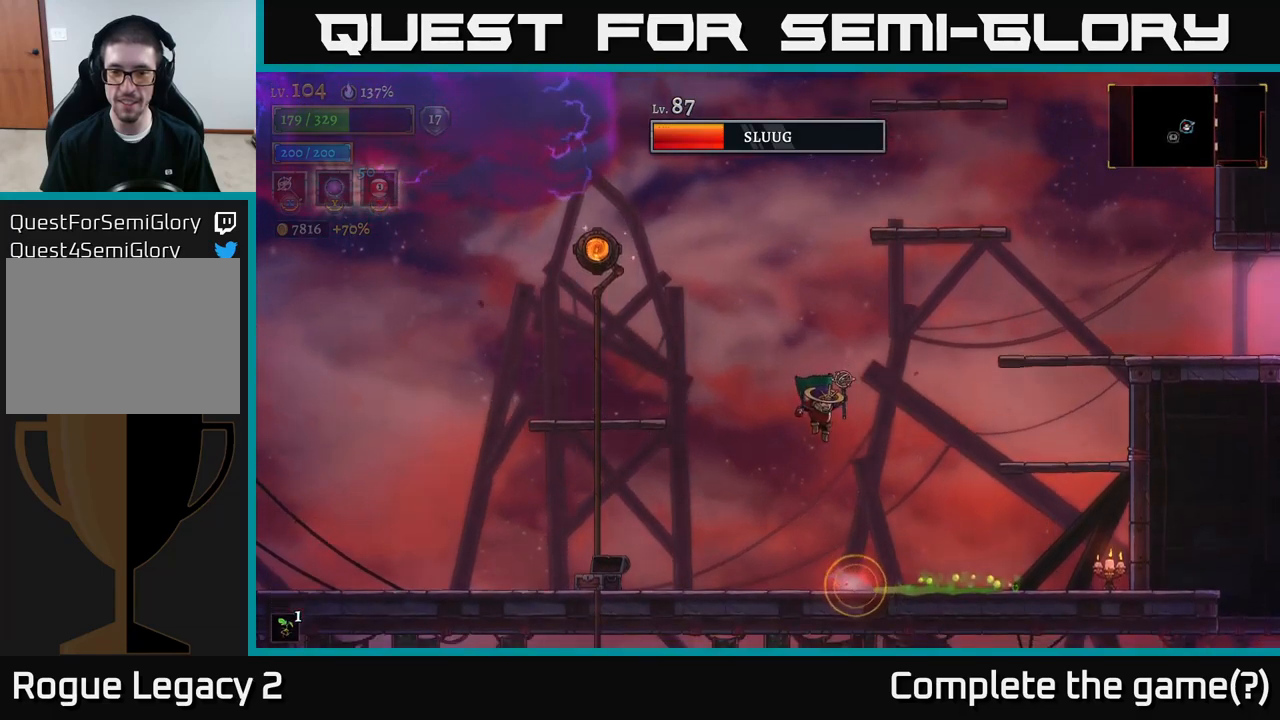
{"buttons": [], "left_stick": "right", "right_stick": "center", "events": [[250, "L1", "down"], [333, "left_stick", "right"], [383, "L1", "up"]]}
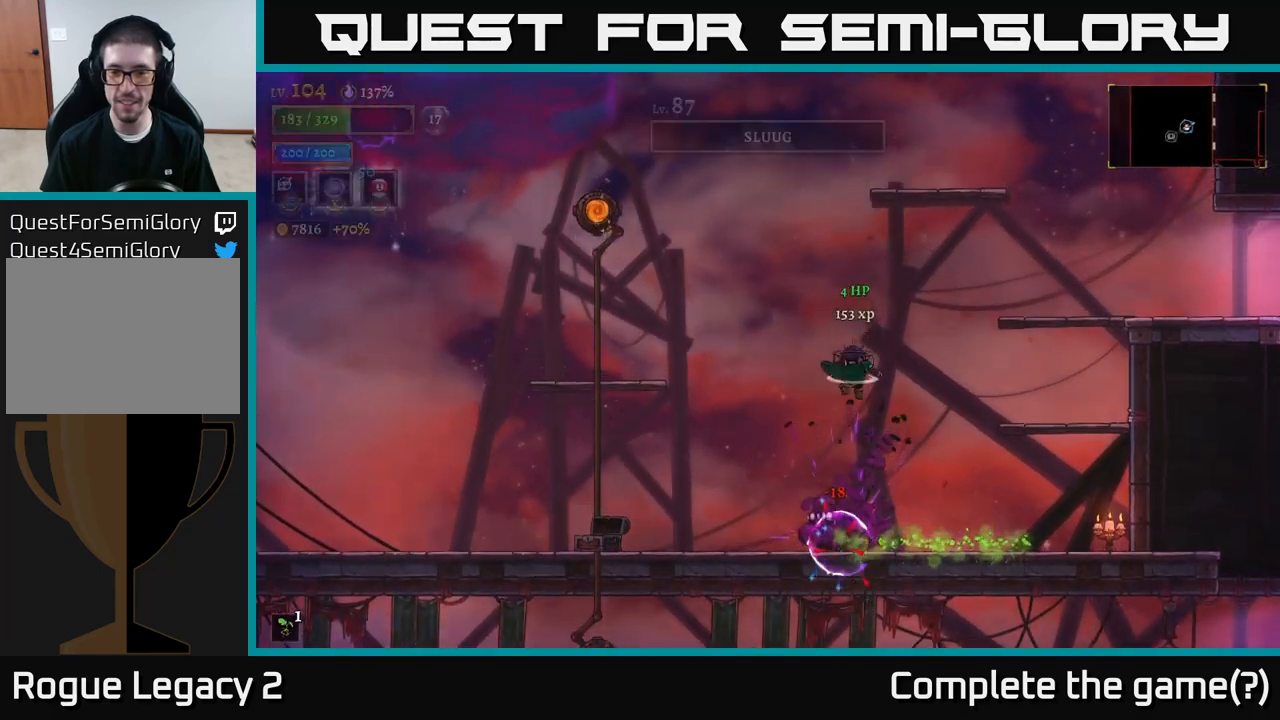
{"buttons": [], "left_stick": "down-left", "right_stick": "center", "events": [[17, "left_stick", "center"], [183, "left_stick", "left"], [450, "left_stick", "down-left"]]}
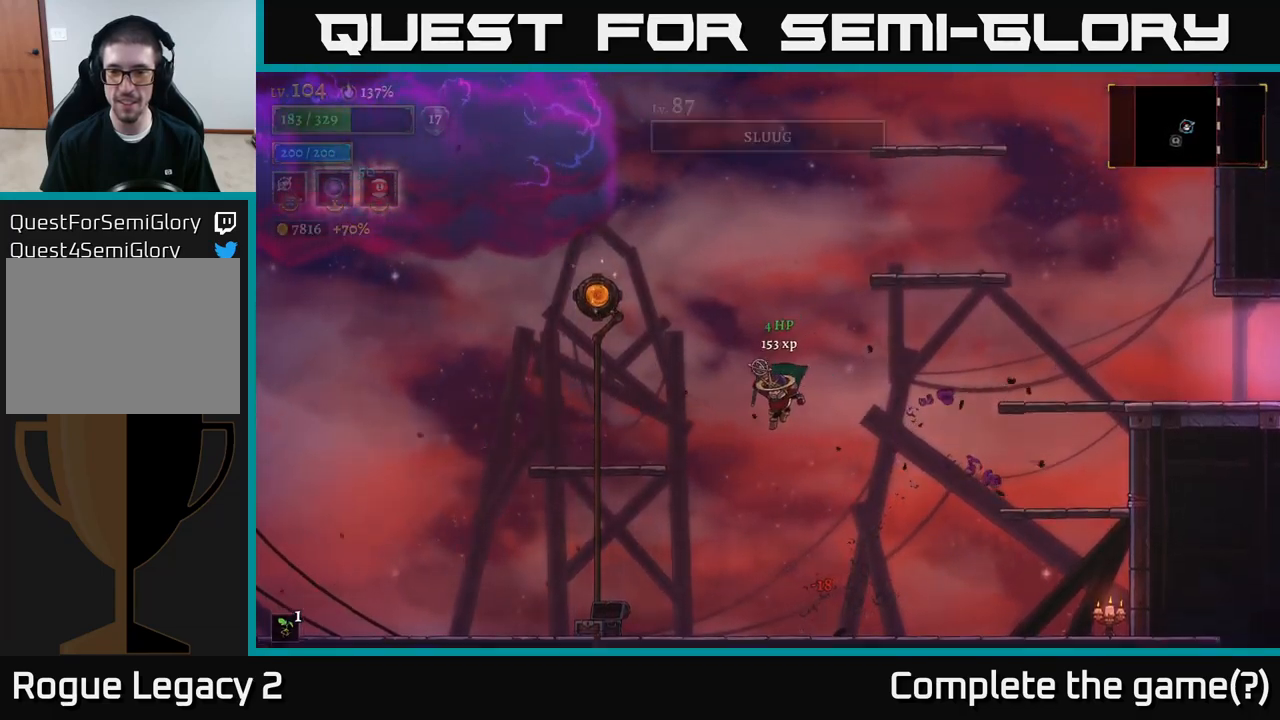
{"buttons": [], "left_stick": "right", "right_stick": "center", "events": [[183, "left_stick", "down-right"], [250, "left_stick", "right"]]}
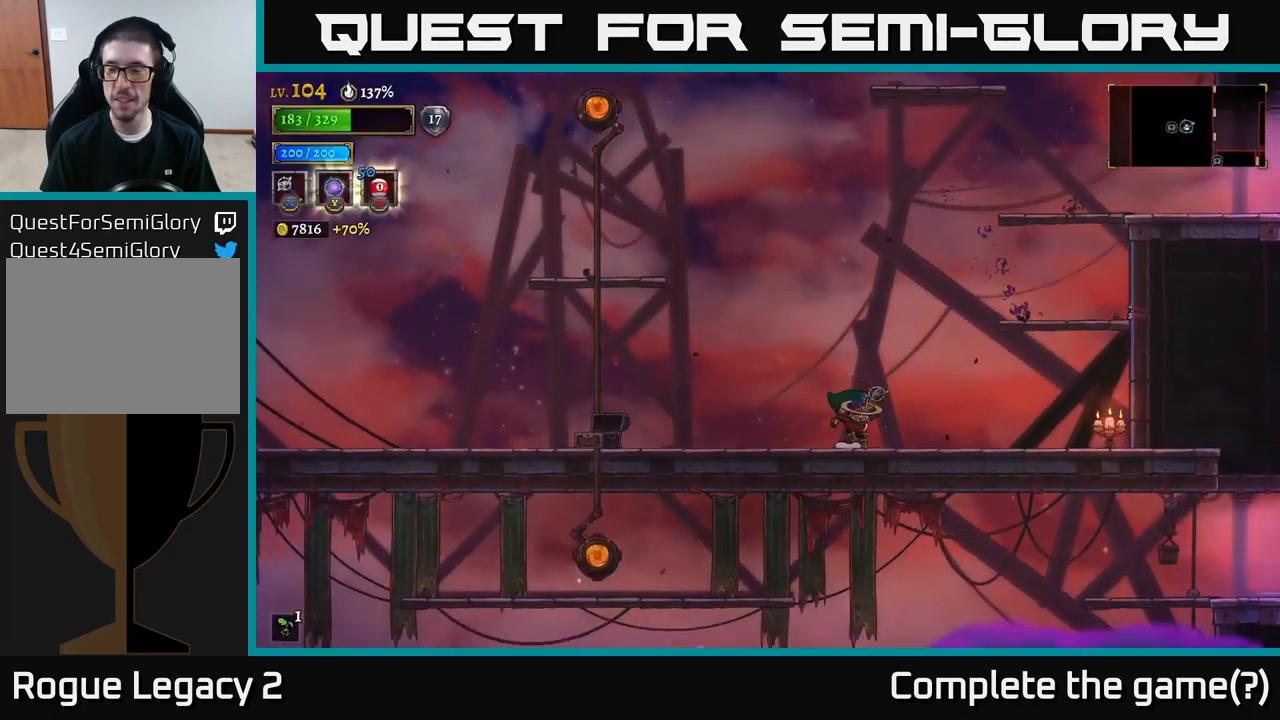
{"buttons": [], "left_stick": "center", "right_stick": "center", "events": [[50, "R2", "down"], [300, "R2", "up"], [367, "X", "down"], [383, "left_stick", "center"], [450, "X", "up"]]}
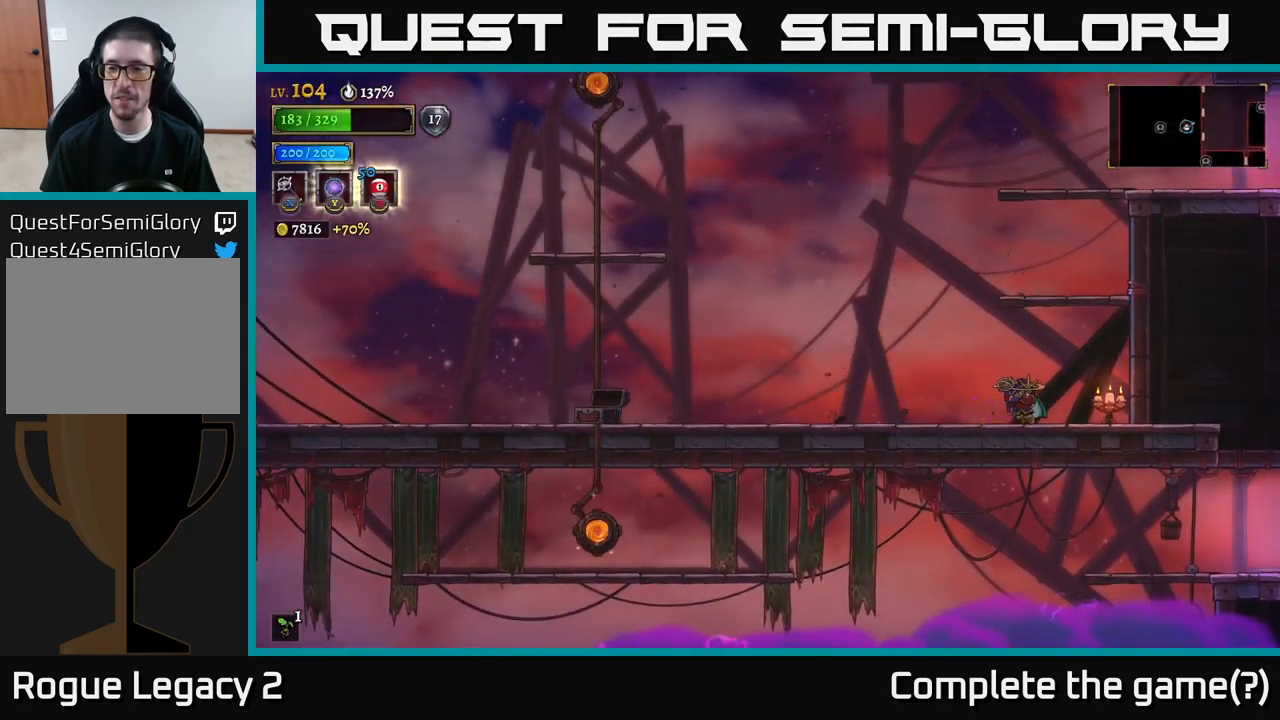
{"buttons": [], "left_stick": "right", "right_stick": "center", "events": [[83, "left_stick", "right"]]}
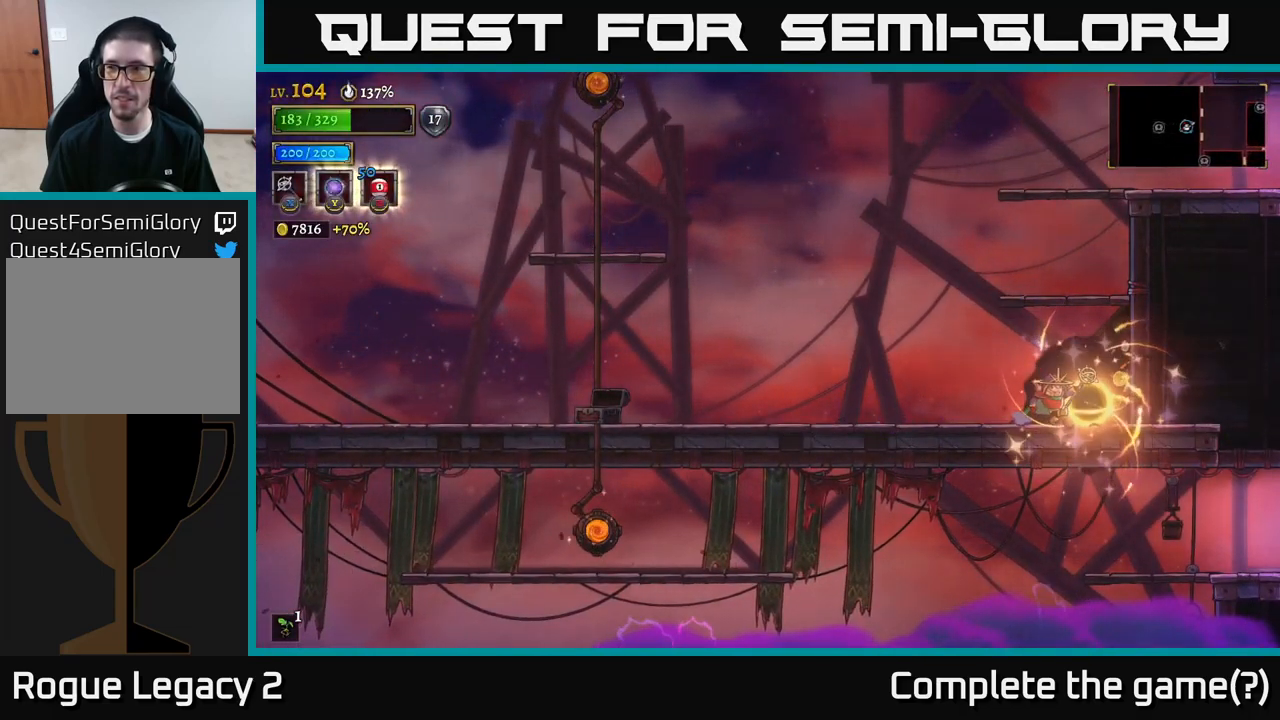
{"buttons": [], "left_stick": "left", "right_stick": "center", "events": [[183, "A", "down"], [367, "left_stick", "center"], [417, "left_stick", "left"], [433, "A", "up"]]}
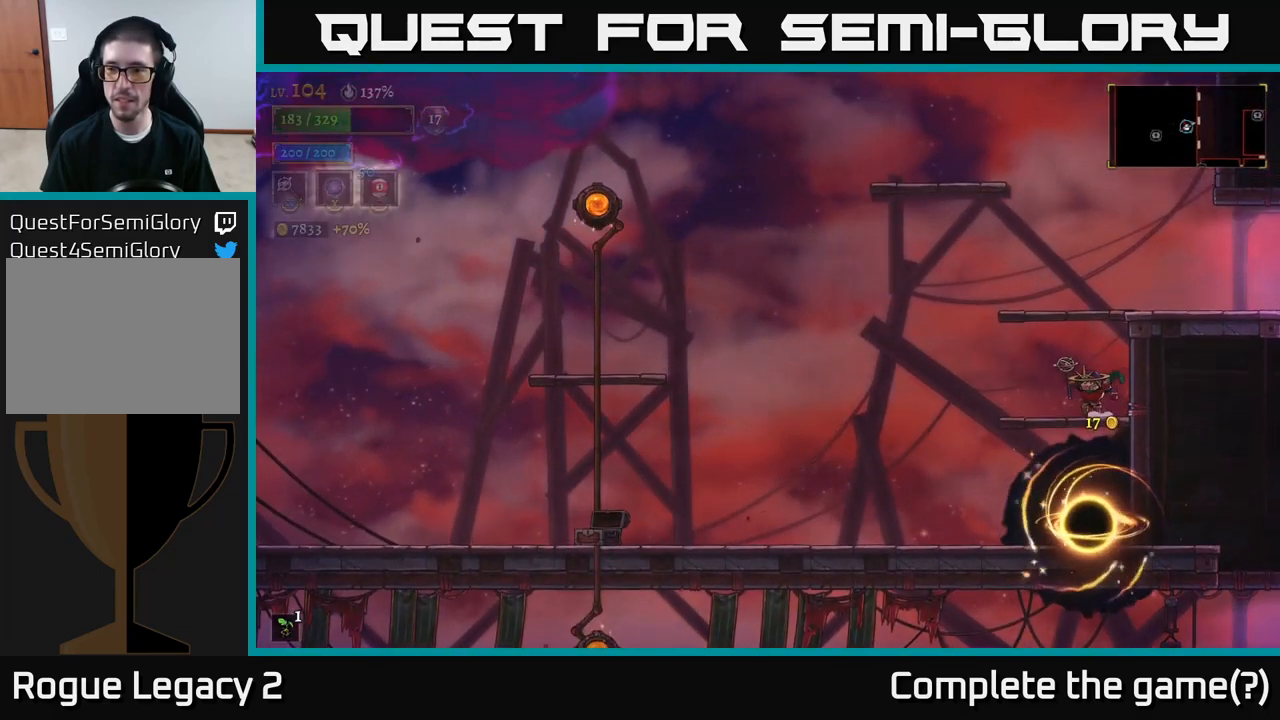
{"buttons": [], "left_stick": "left", "right_stick": "down", "events": [[450, "right_stick", "down"]]}
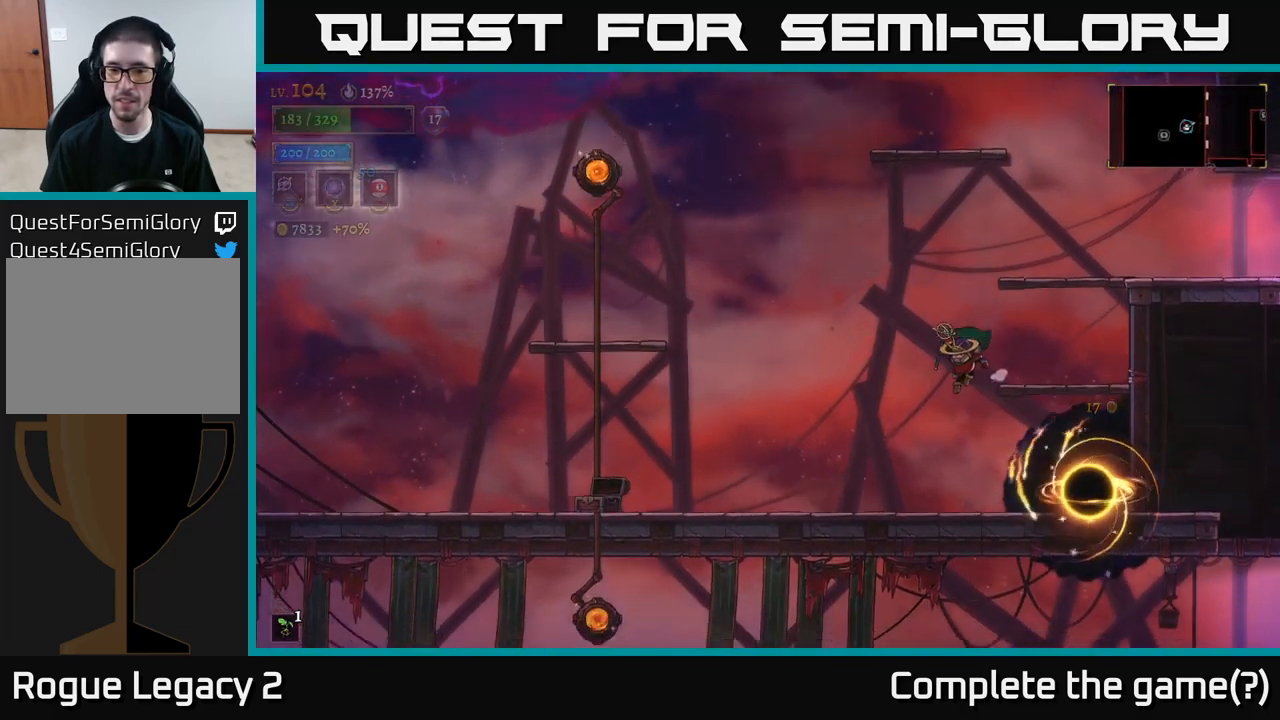
{"buttons": ["A"], "left_stick": "right", "right_stick": "center", "events": [[283, "right_stick", "center"], [383, "left_stick", "center"], [450, "left_stick", "right"], [467, "A", "down"]]}
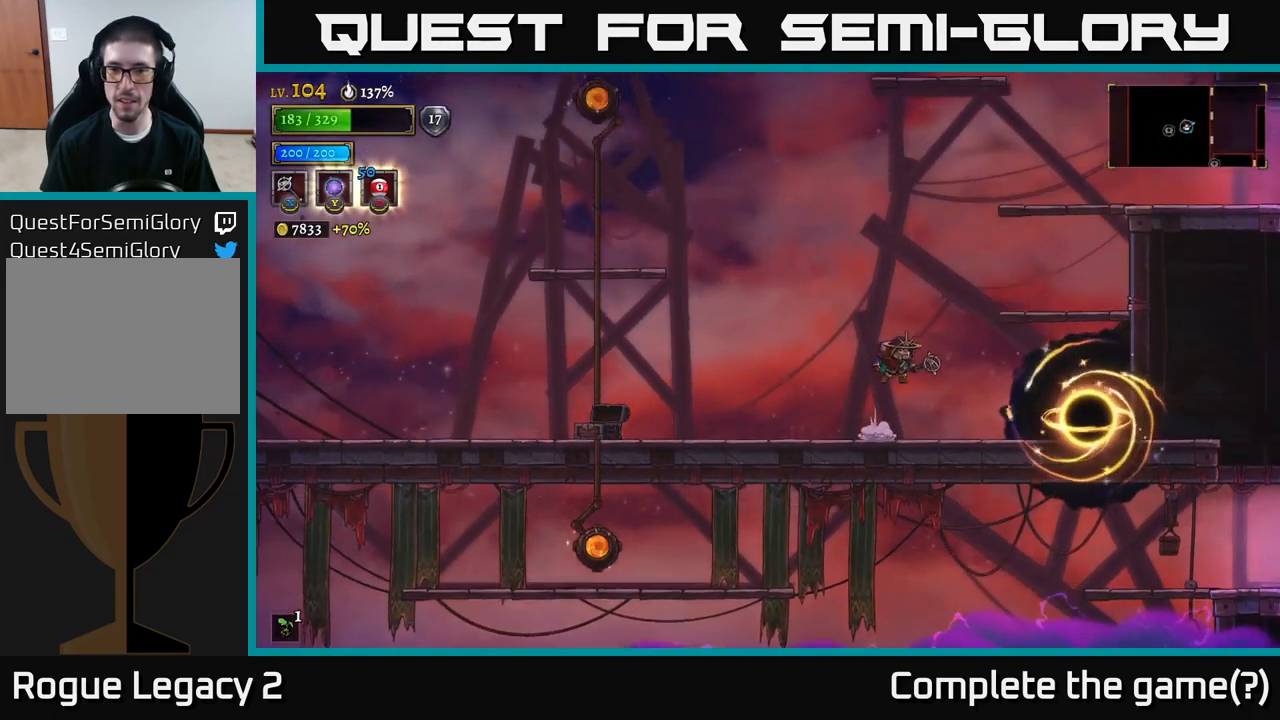
{"buttons": [], "left_stick": "right", "right_stick": "center", "events": [[350, "A", "up"]]}
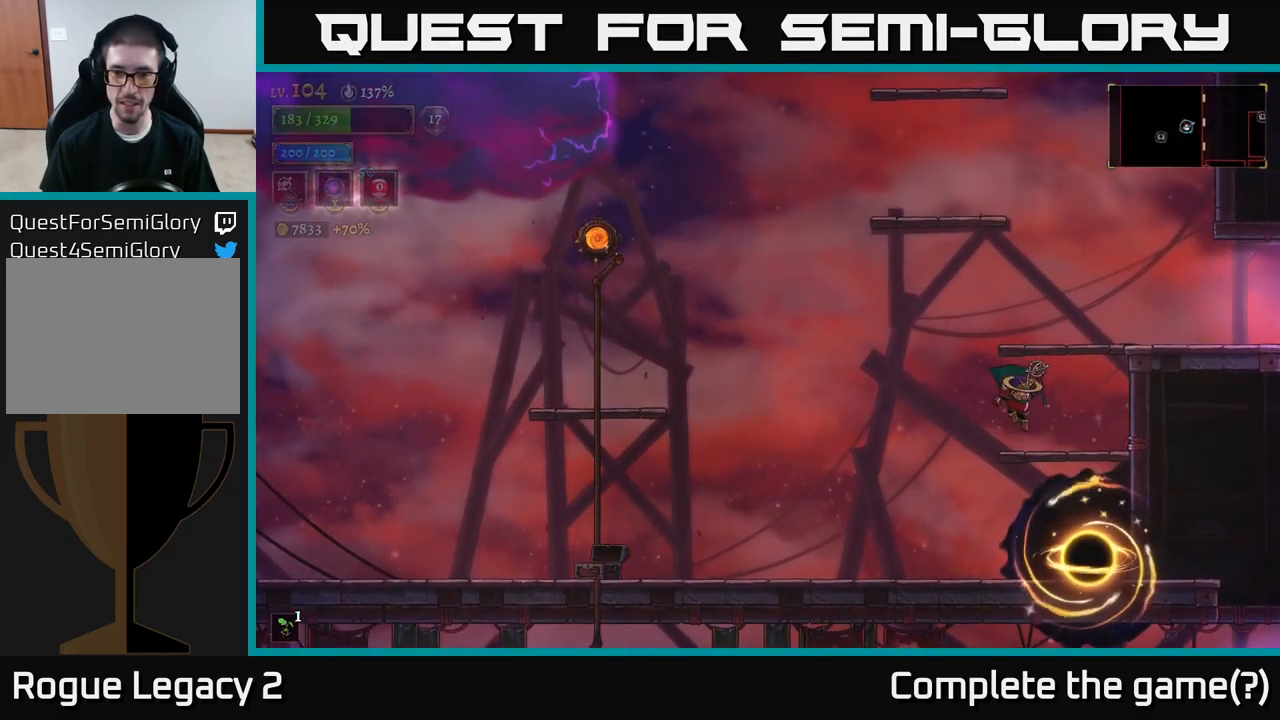
{"buttons": ["A"], "left_stick": "left", "right_stick": "center", "events": [[150, "left_stick", "left"], [199, "A", "down"]]}
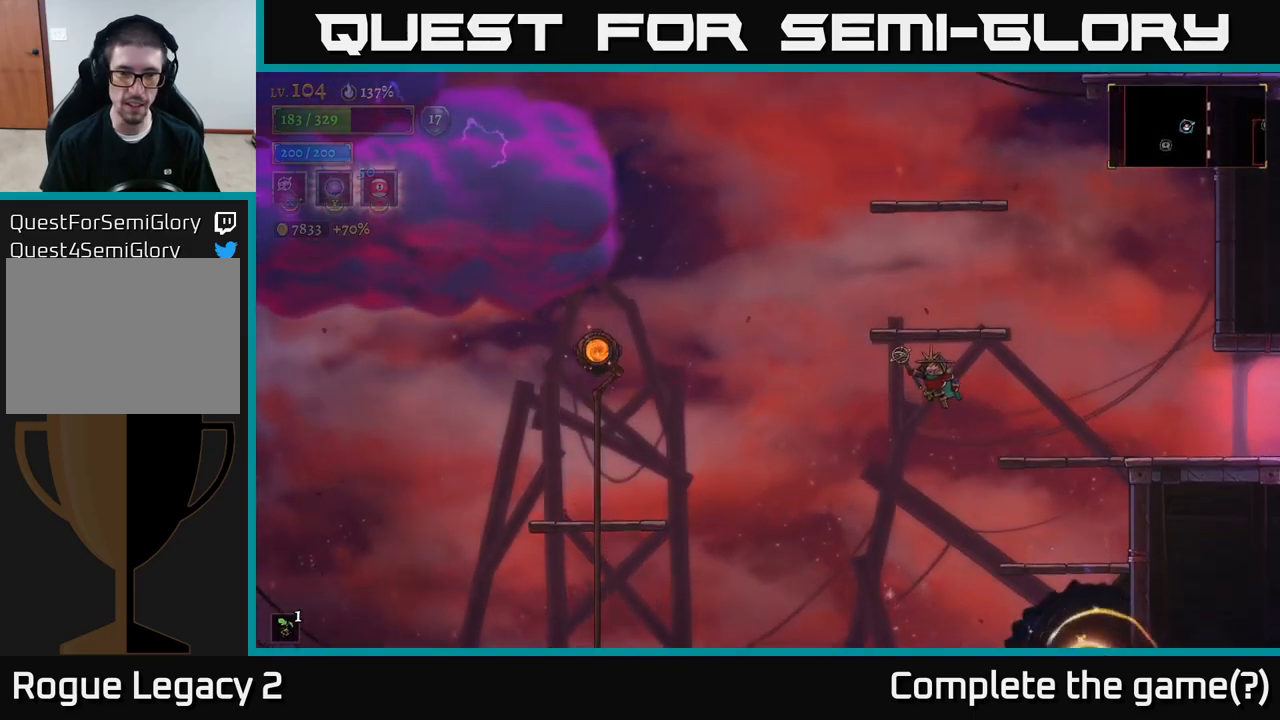
{"buttons": ["L2"], "left_stick": "left", "right_stick": "center", "events": [[33, "A", "up"], [83, "A", "down"], [183, "L2", "down"], [200, "A", "up"]]}
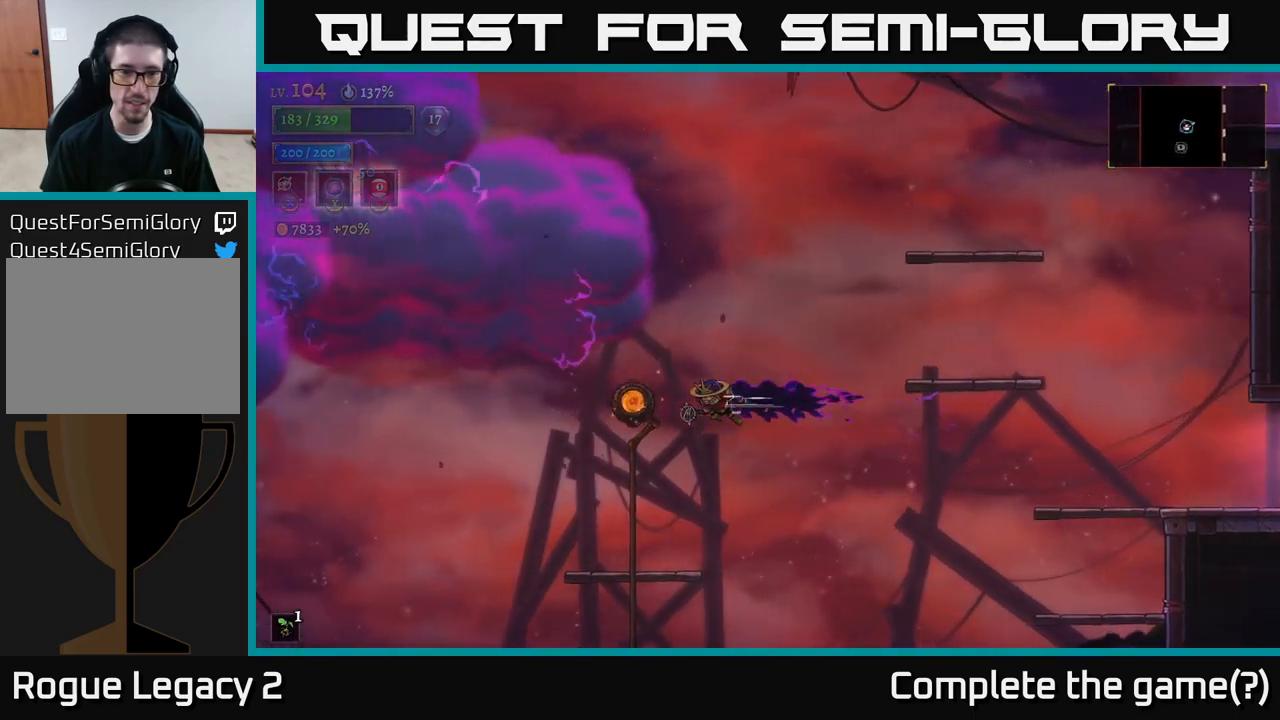
{"buttons": [], "left_stick": "center", "right_stick": "center", "events": [[217, "L2", "up"], [250, "R1", "down"], [283, "left_stick", "center"], [333, "R1", "up"]]}